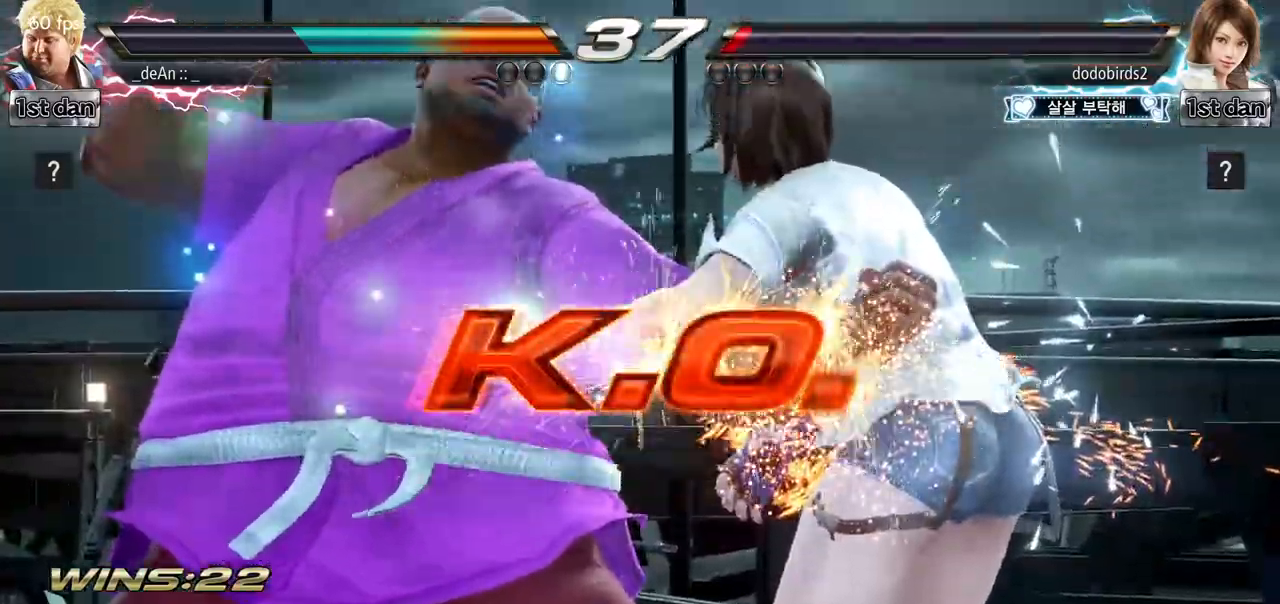
Gameplay with a controller (arcade stick); each line is a JSON object with the inputs held at the frame after it. "events" lists button and stick changes between this image and that frame as [ms after this image, input, new state], when the widget could be followed in between. Not read: L3 R3.
{"buttons": [], "left_stick": "center", "events": []}
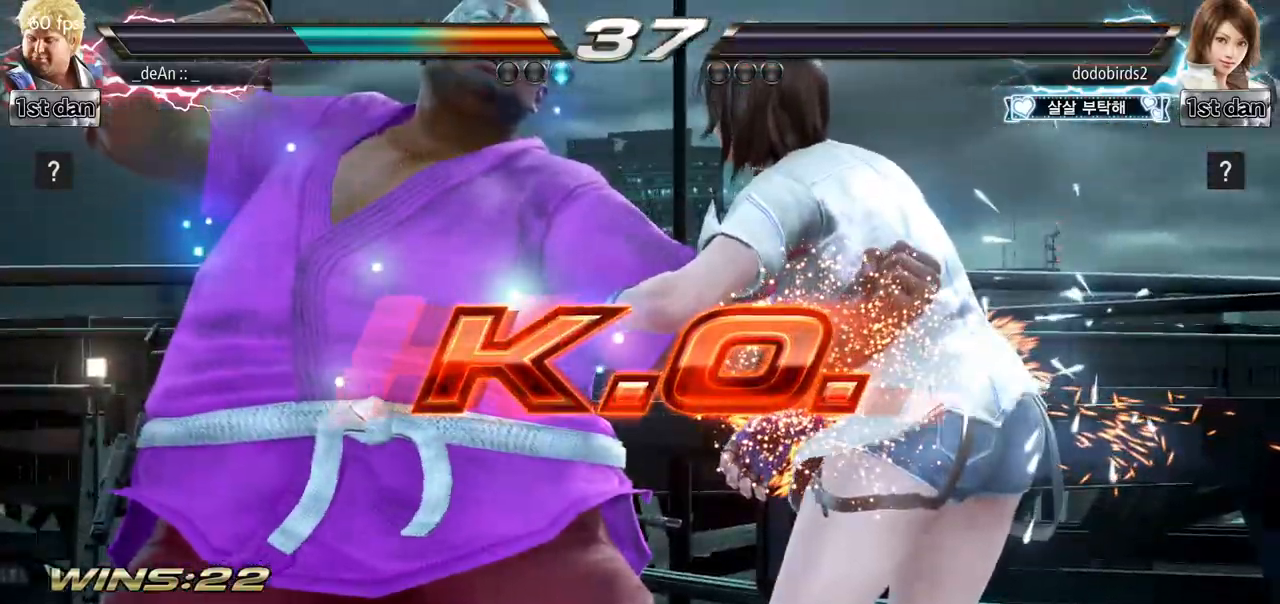
{"buttons": [], "left_stick": "center", "events": []}
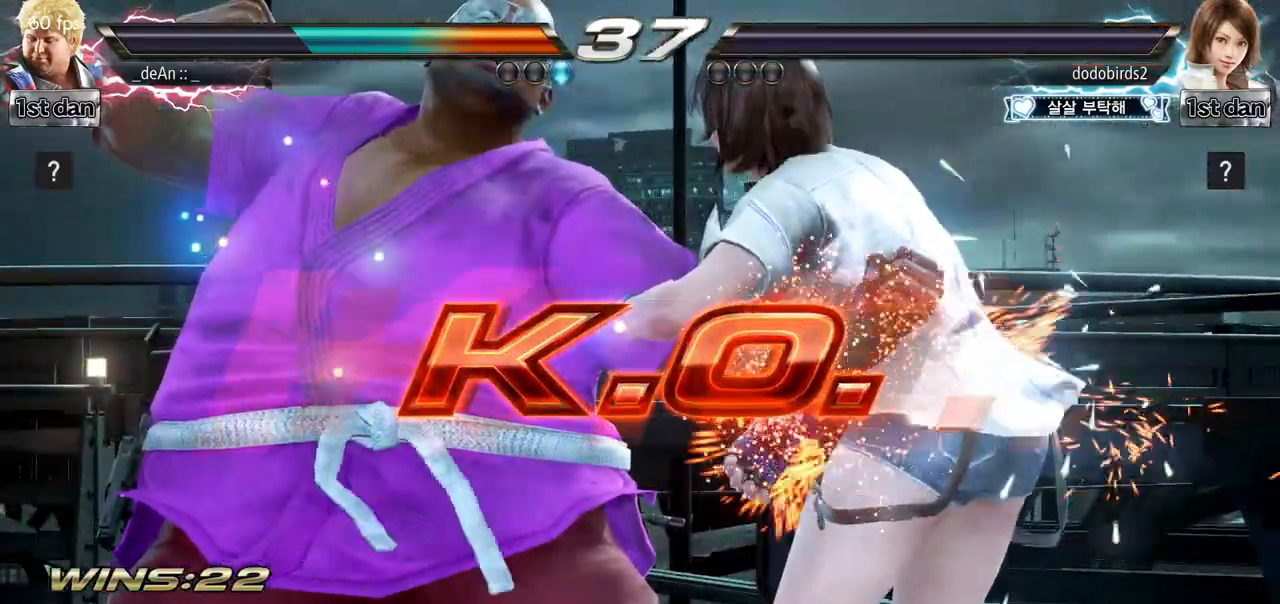
{"buttons": [], "left_stick": "center", "events": []}
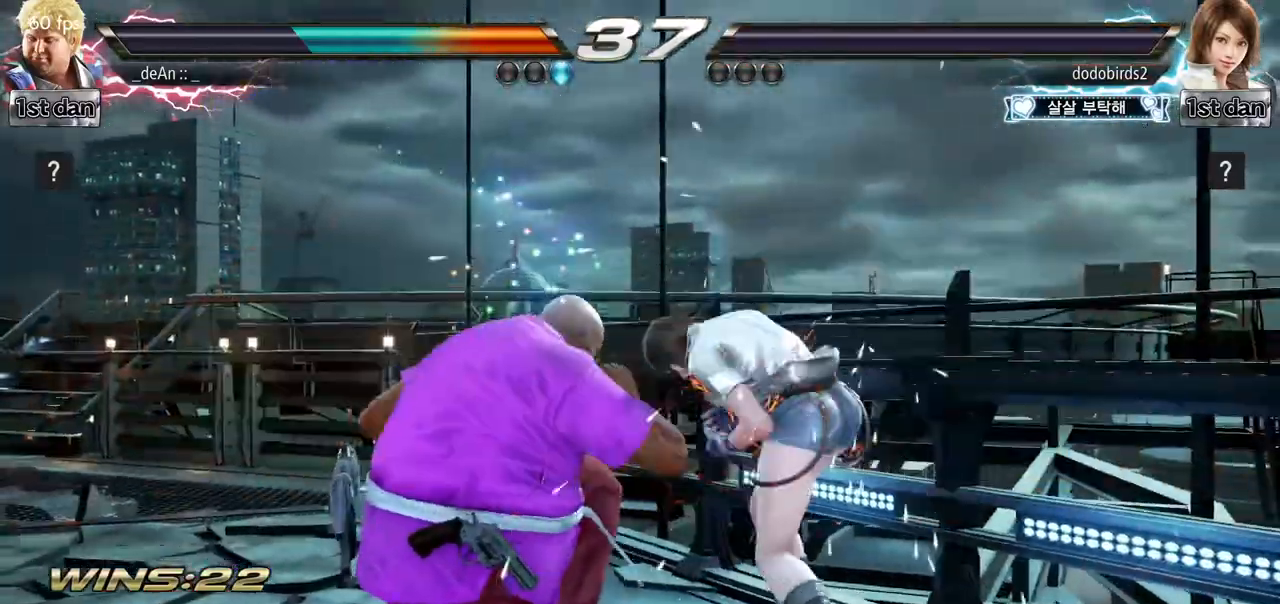
{"buttons": [], "left_stick": "left", "events": [[100, "left_stick", "left"], [166, "TRIANGLE", "down"], [300, "TRIANGLE", "up"]]}
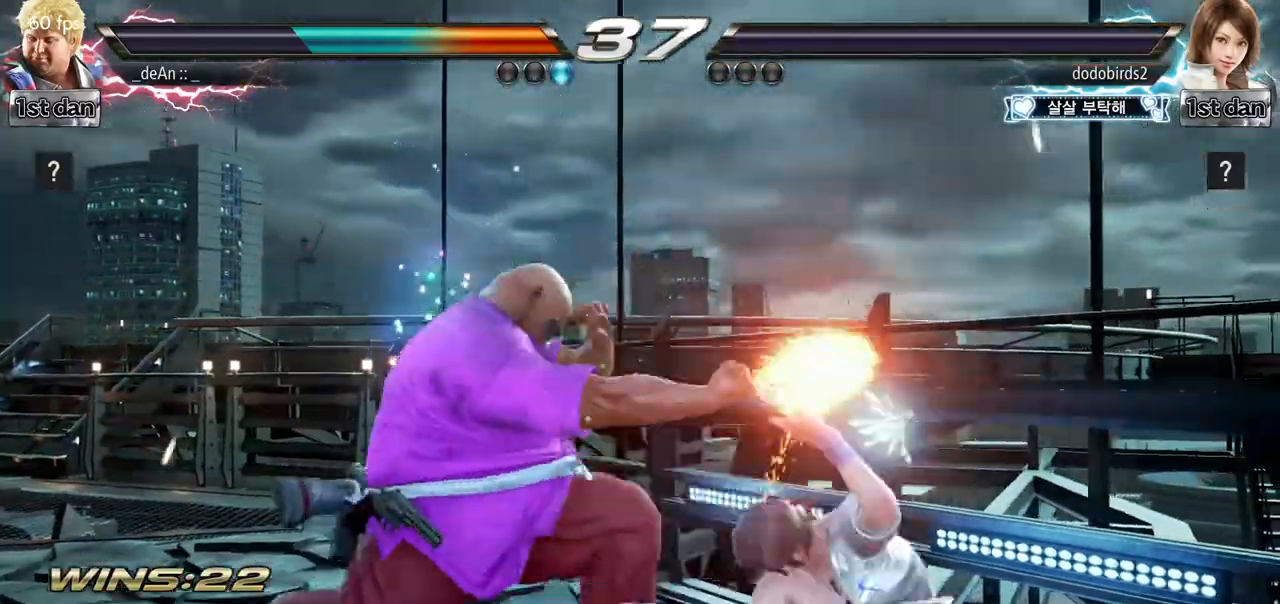
{"buttons": [], "left_stick": "left"}
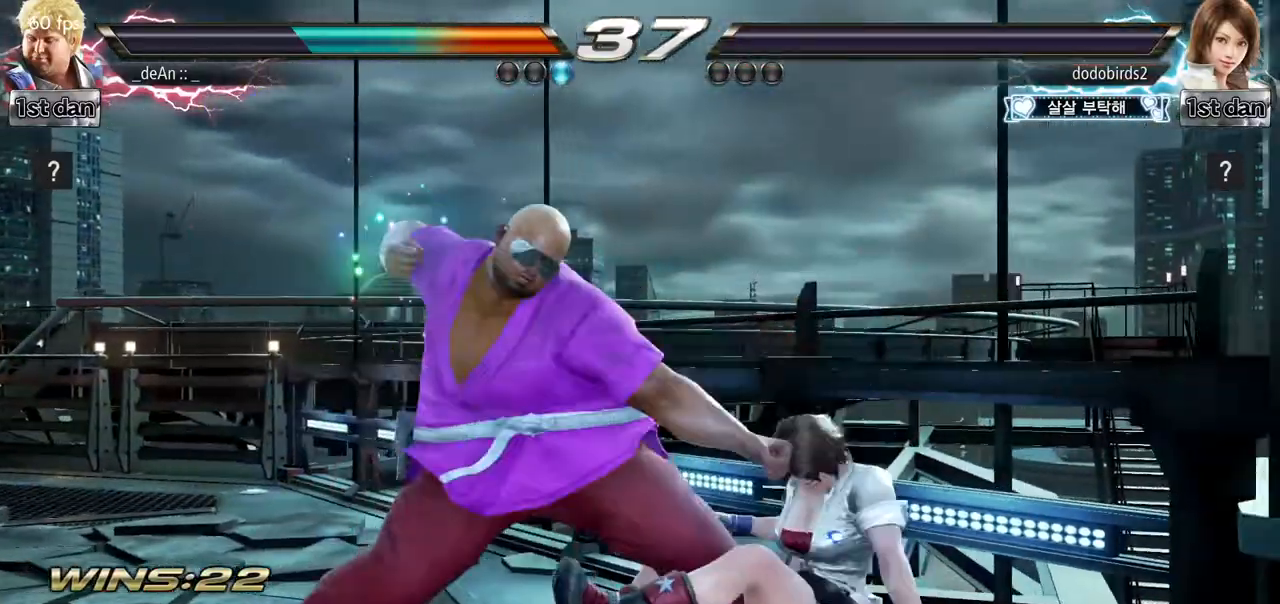
{"buttons": [], "left_stick": "center", "events": [[16, "left_stick", "center"]]}
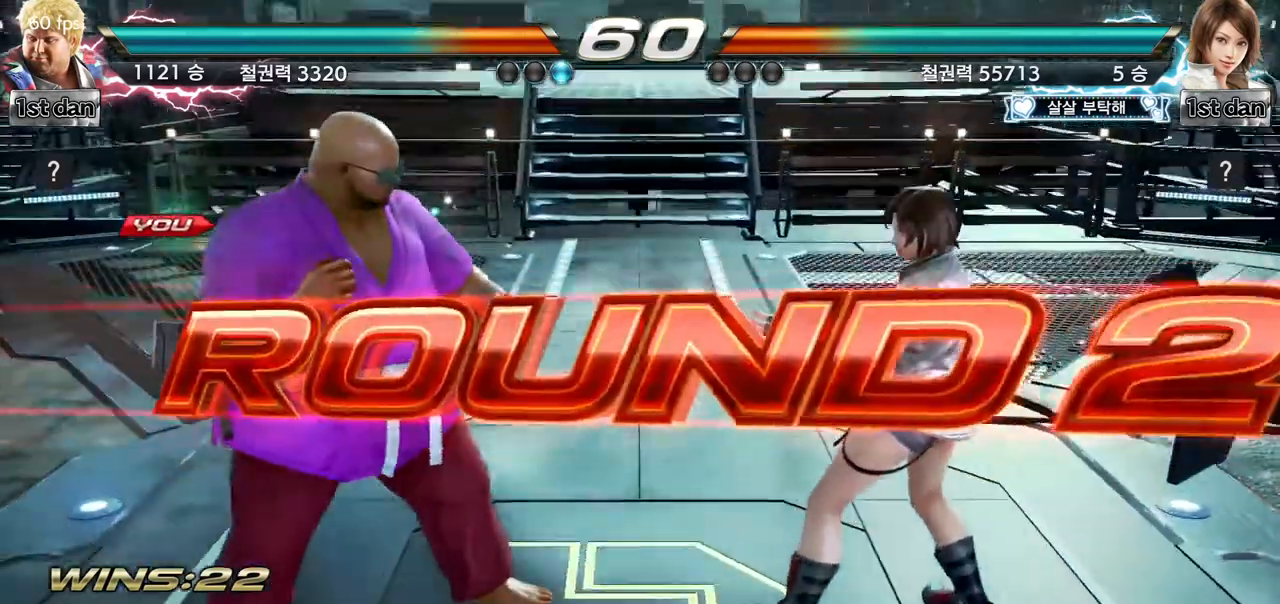
{"buttons": [], "left_stick": "center", "events": []}
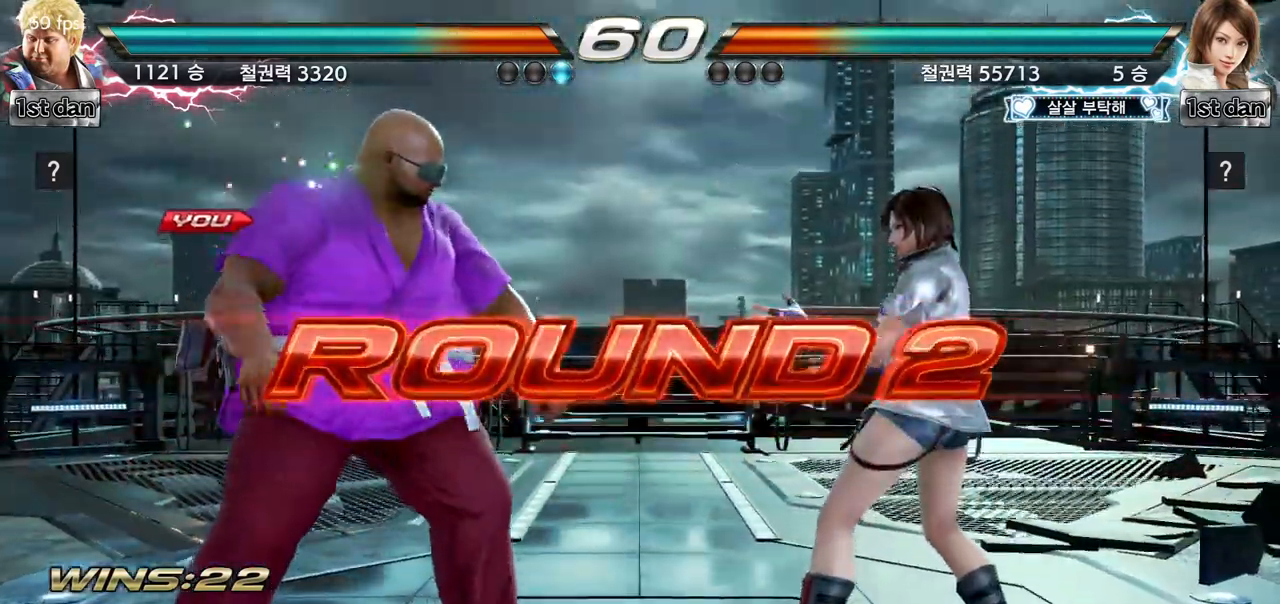
{"buttons": [], "left_stick": "center", "events": []}
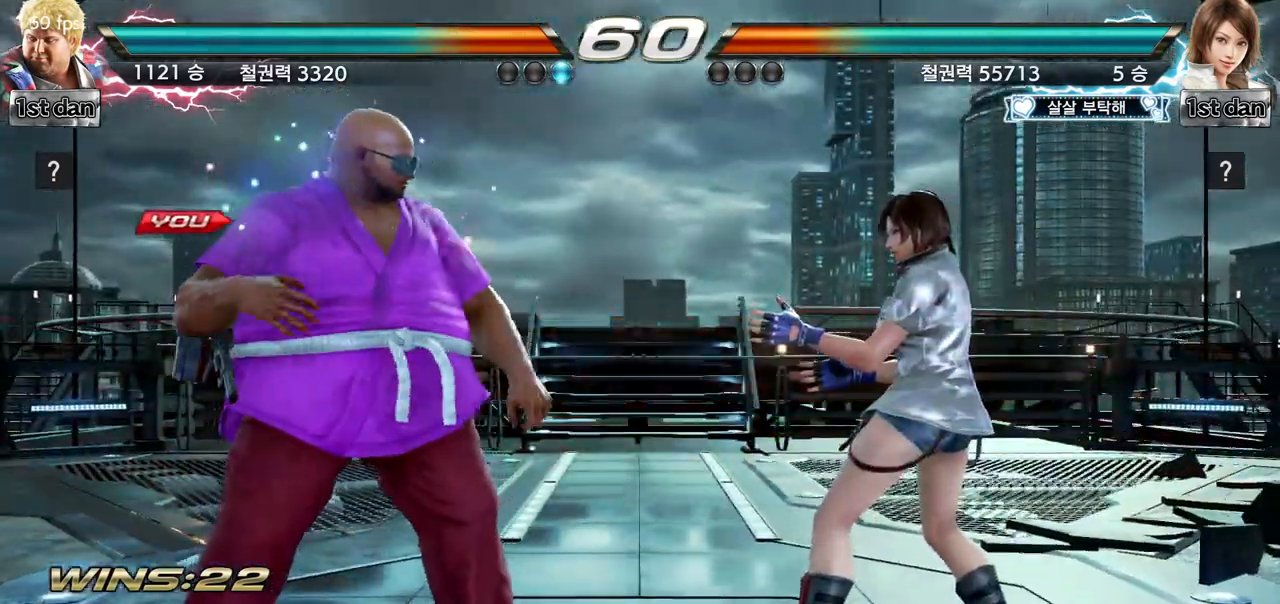
{"buttons": [], "left_stick": "center", "events": []}
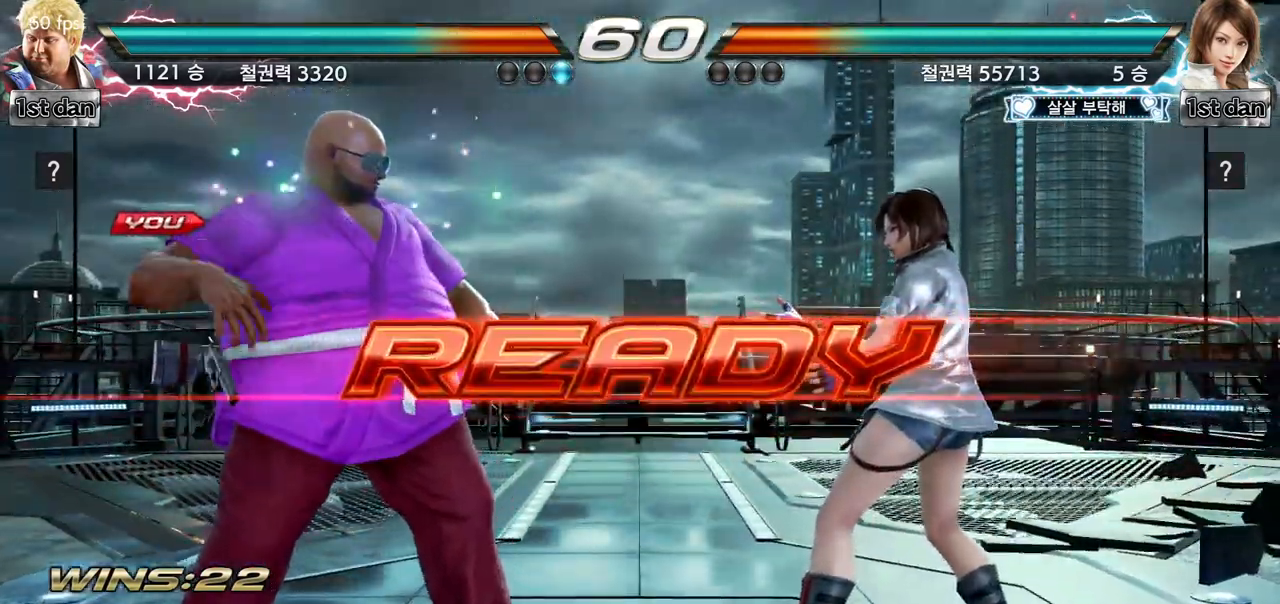
{"buttons": [], "left_stick": "center", "events": []}
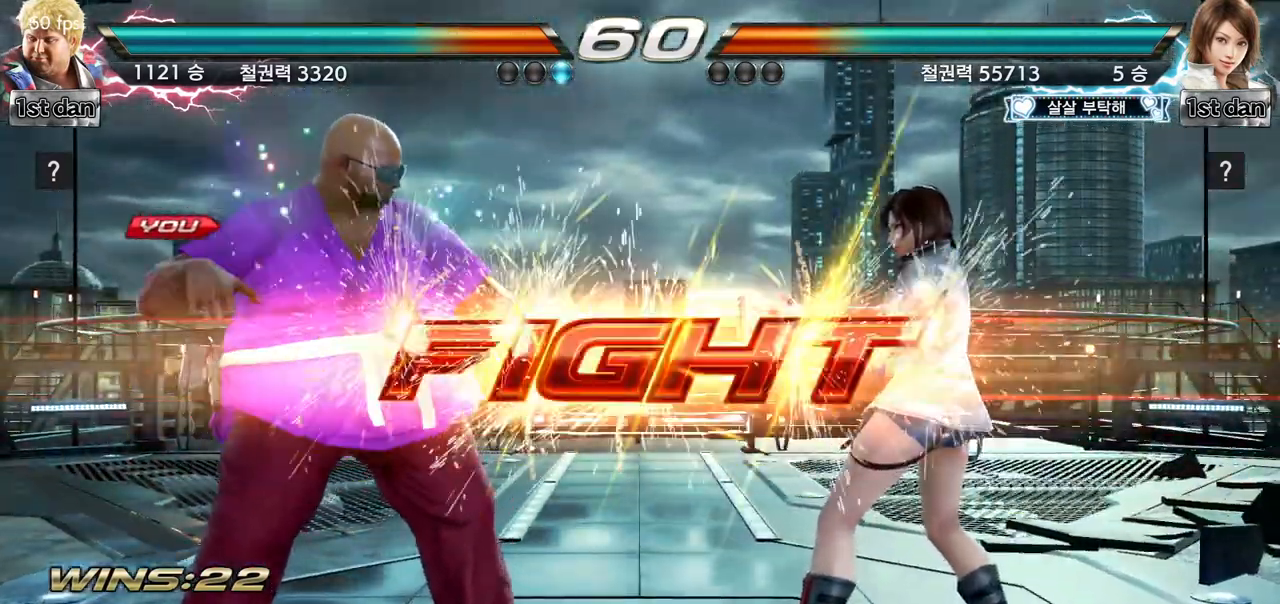
{"buttons": ["CIRCLE"], "left_stick": "center", "events": [[250, "left_stick", "down"], [300, "CROSS", "down"], [417, "CROSS", "up"], [467, "CIRCLE", "down"], [484, "left_stick", "center"]]}
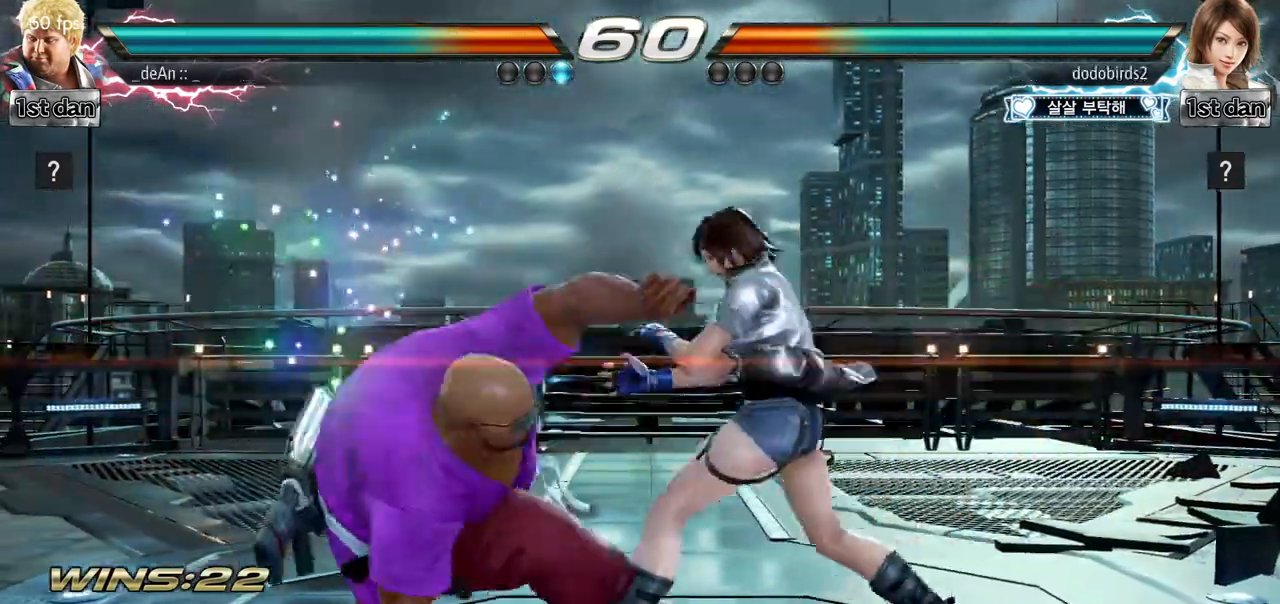
{"buttons": [], "left_stick": "center", "events": [[83, "CIRCLE", "up"], [116, "CIRCLE", "down"], [483, "CIRCLE", "up"]]}
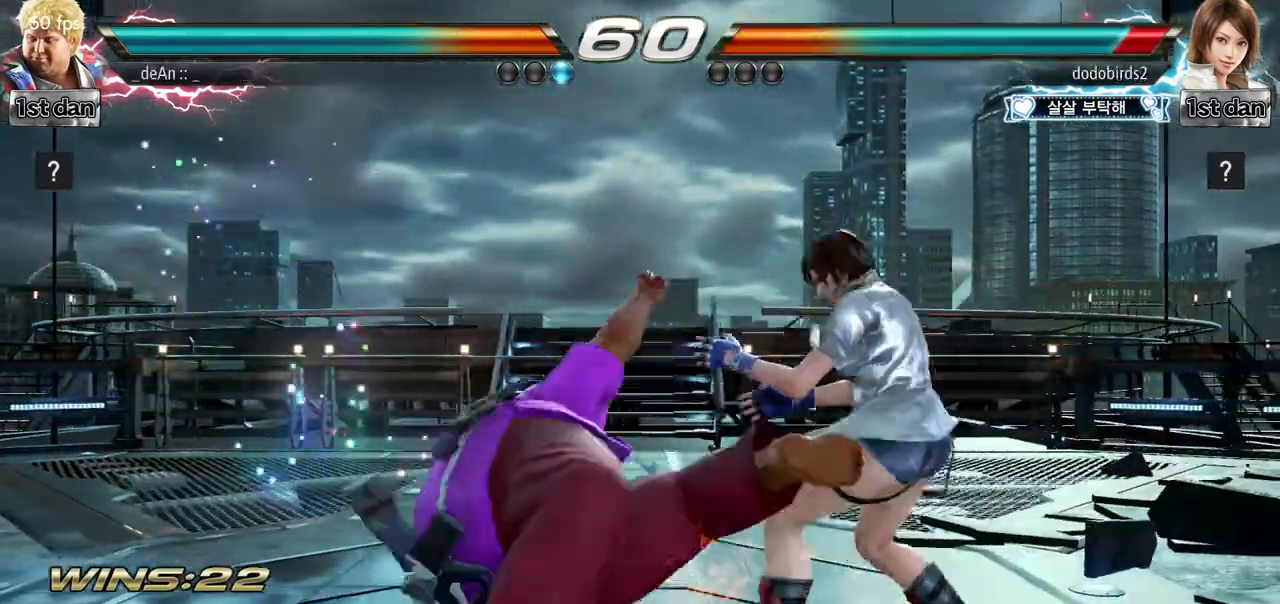
{"buttons": [], "left_stick": "down", "events": [[67, "CIRCLE", "down"], [250, "CIRCLE", "up"], [417, "left_stick", "down"]]}
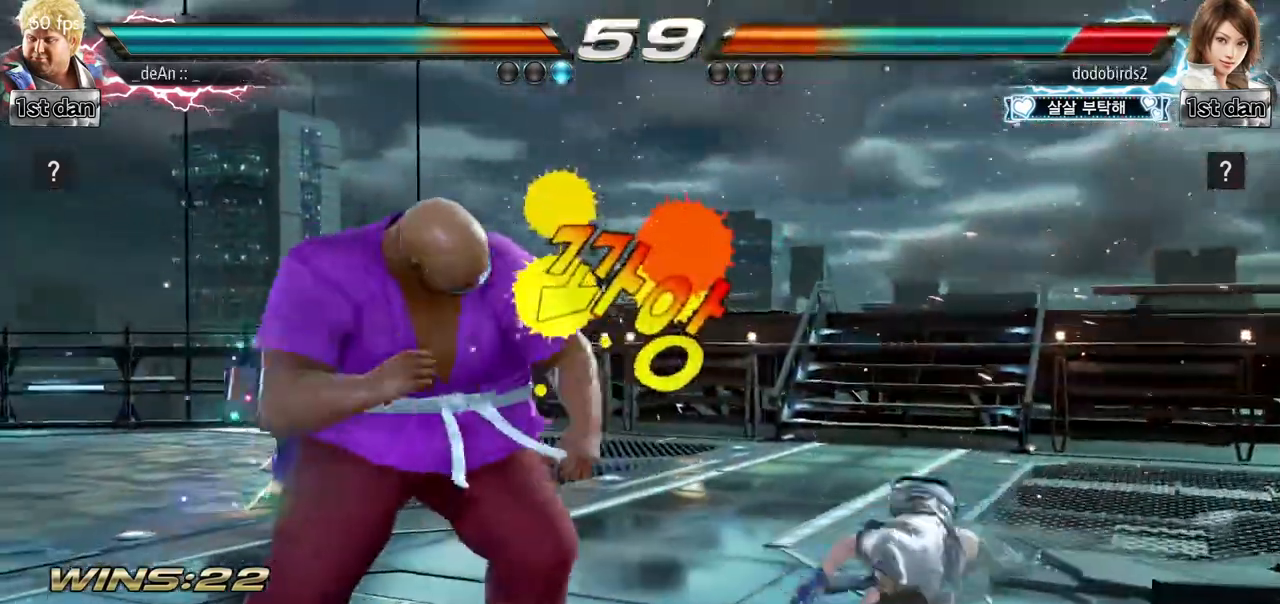
{"buttons": [], "left_stick": "center", "events": [[33, "CROSS", "down"], [150, "CROSS", "up"], [166, "CIRCLE", "down"], [183, "left_stick", "center"], [300, "CIRCLE", "up"], [367, "CIRCLE", "down"], [483, "CIRCLE", "up"]]}
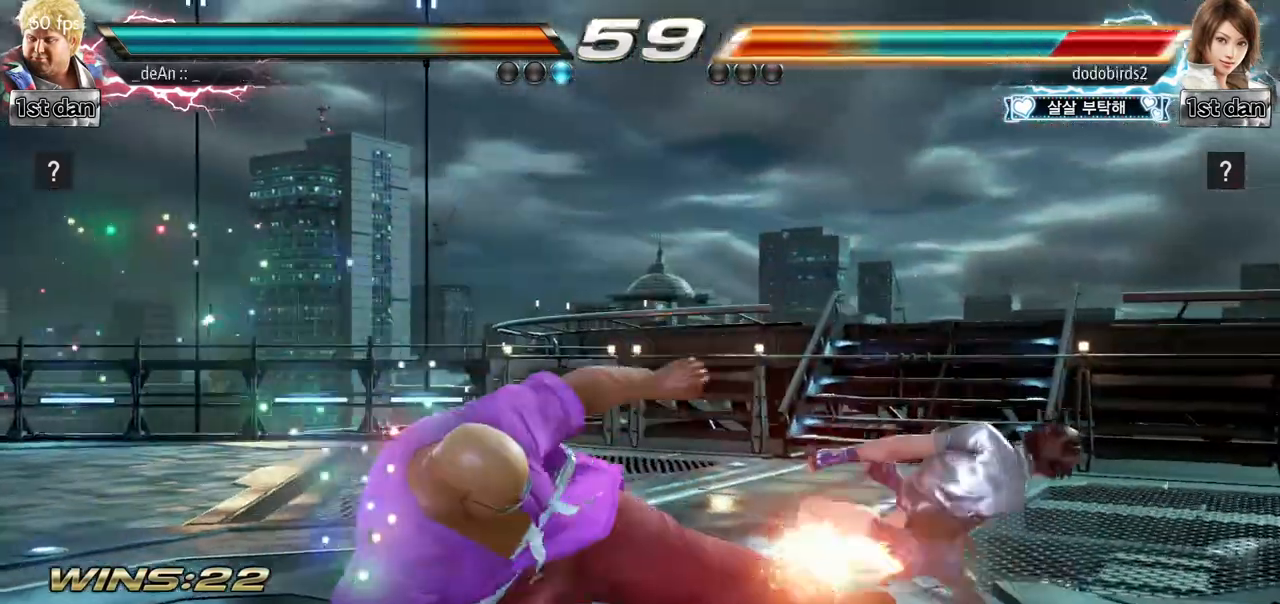
{"buttons": [], "left_stick": "center", "events": [[33, "CIRCLE", "down"], [400, "CIRCLE", "up"]]}
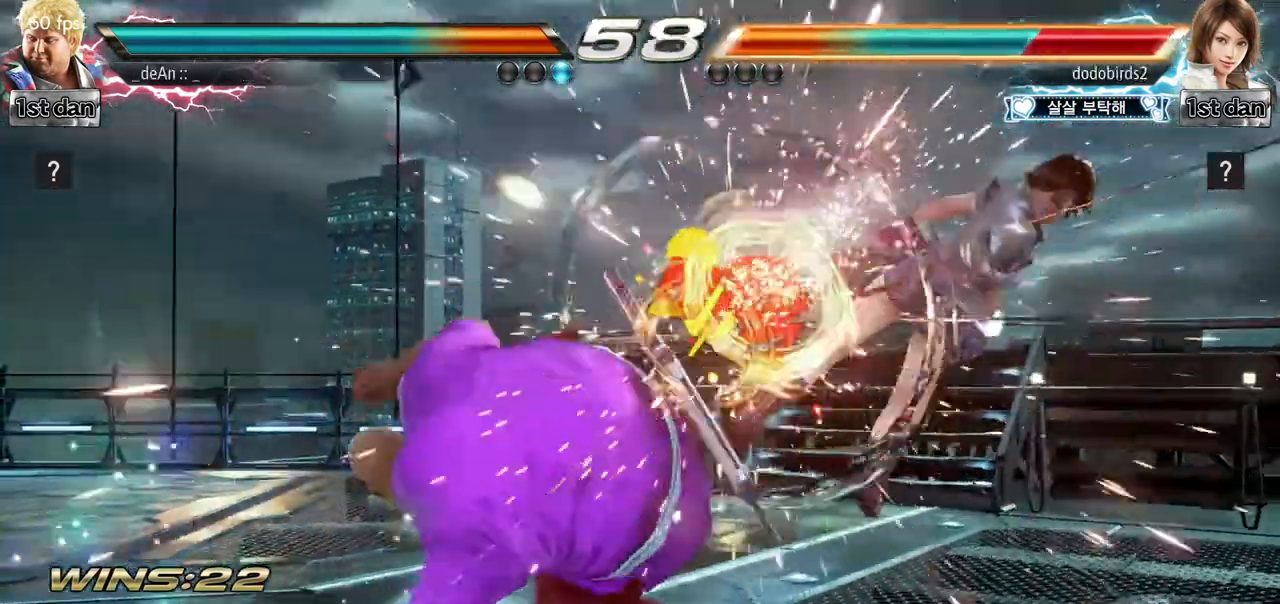
{"buttons": [], "left_stick": "center", "events": [[367, "left_stick", "right"], [433, "left_stick", "center"]]}
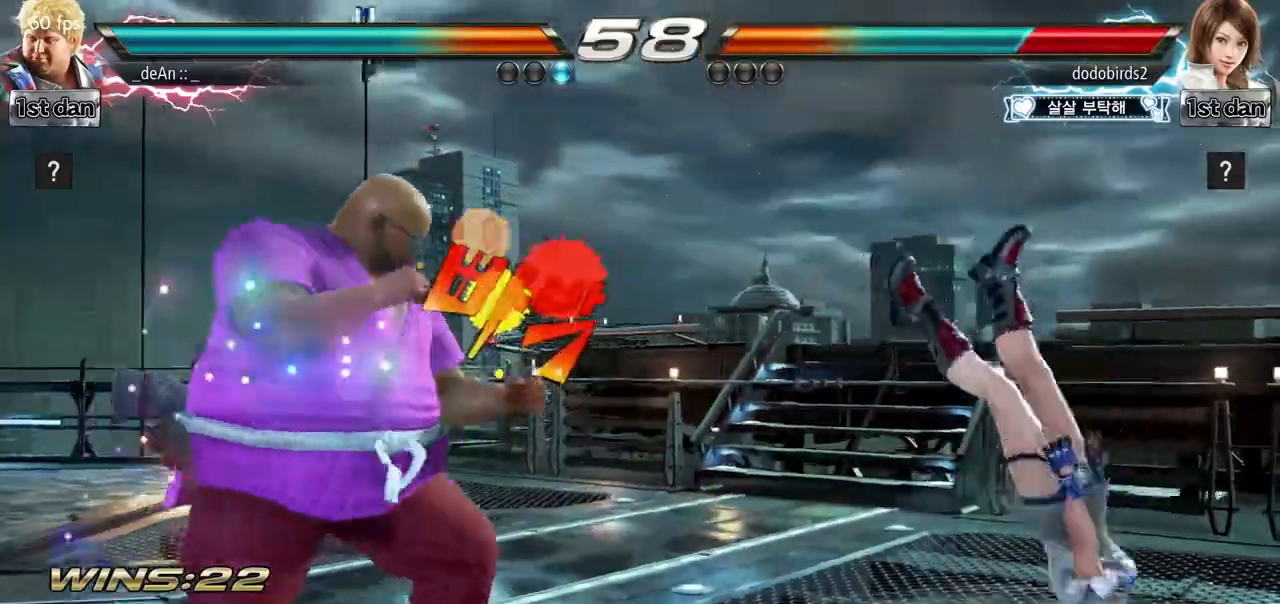
{"buttons": [], "left_stick": "center", "events": [[50, "left_stick", "right"], [133, "CROSS", "down"], [300, "CROSS", "up"], [317, "left_stick", "center"]]}
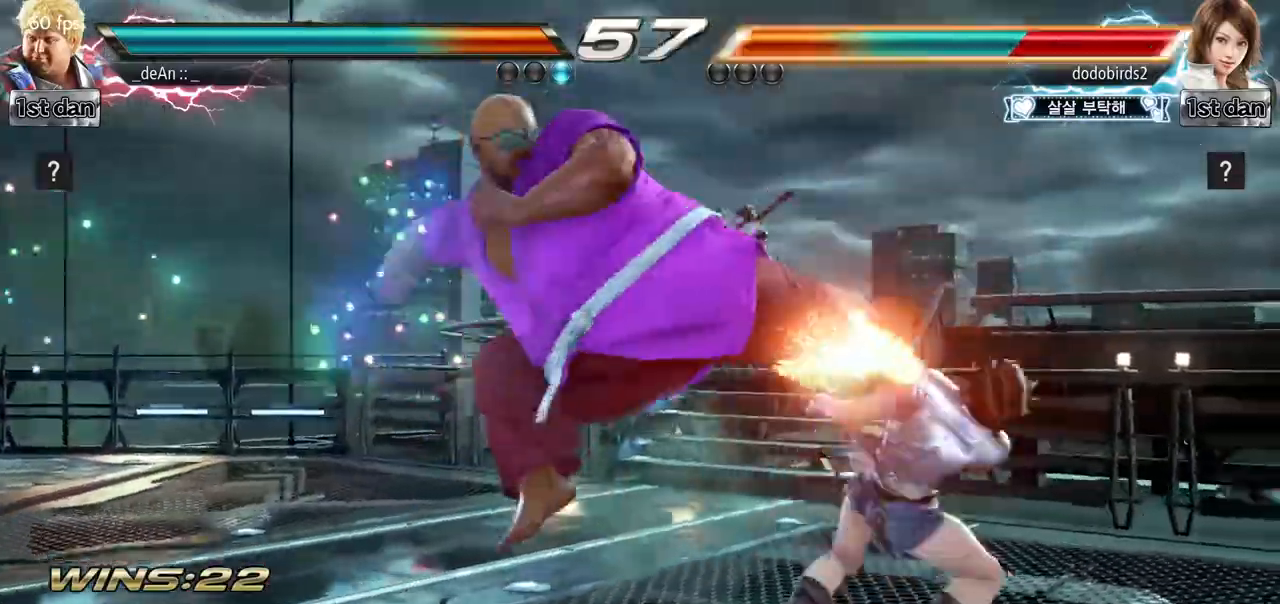
{"buttons": ["SQUARE"], "left_stick": "down-right", "events": [[250, "left_stick", "down-right"], [333, "SQUARE", "down"]]}
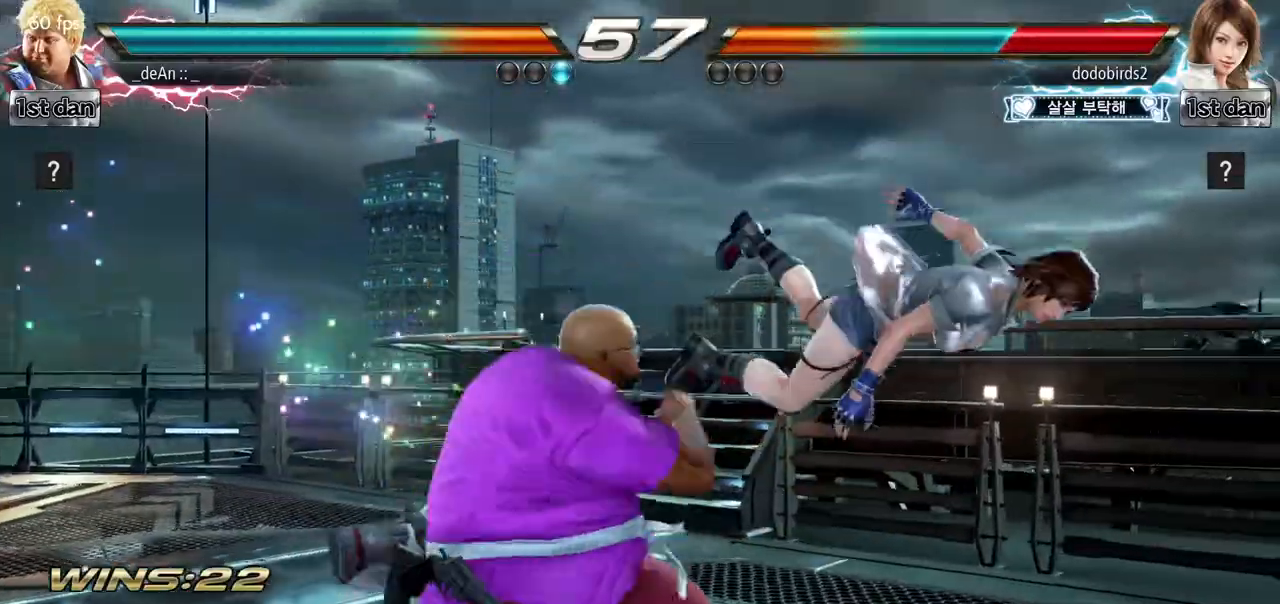
{"buttons": ["TRIANGLE"], "left_stick": "down", "events": [[33, "SQUARE", "up"], [67, "left_stick", "center"], [334, "left_stick", "down"], [384, "TRIANGLE", "down"]]}
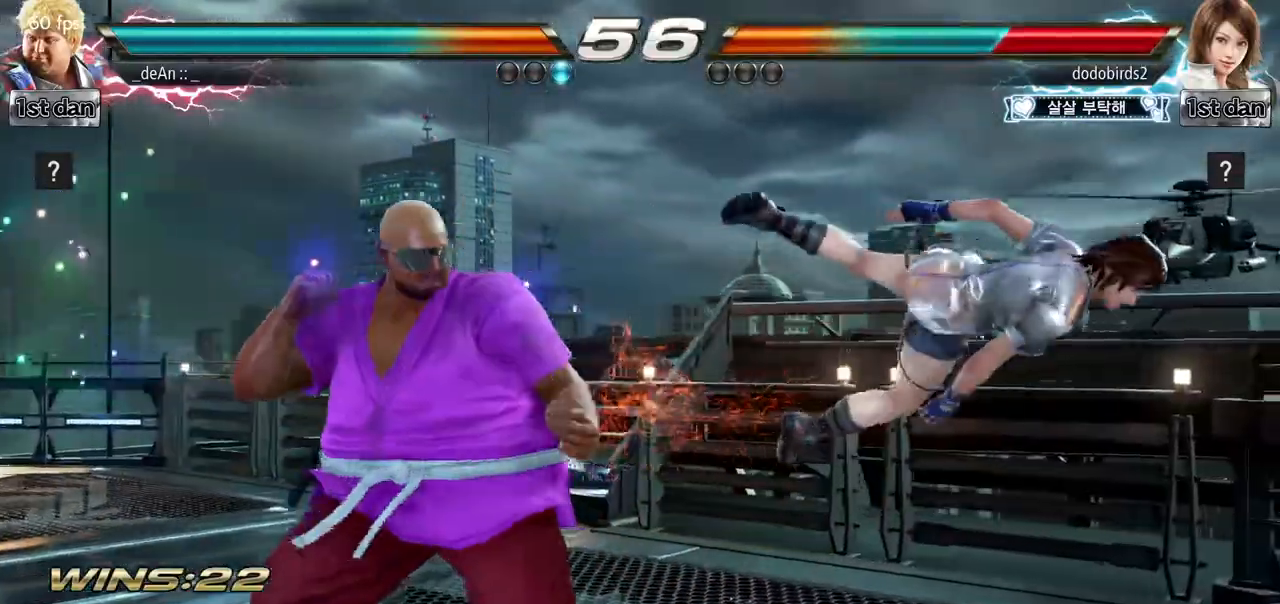
{"buttons": [], "left_stick": "center", "events": [[33, "TRIANGLE", "up"], [50, "CIRCLE", "down"], [83, "left_stick", "center"], [133, "CIRCLE", "up"]]}
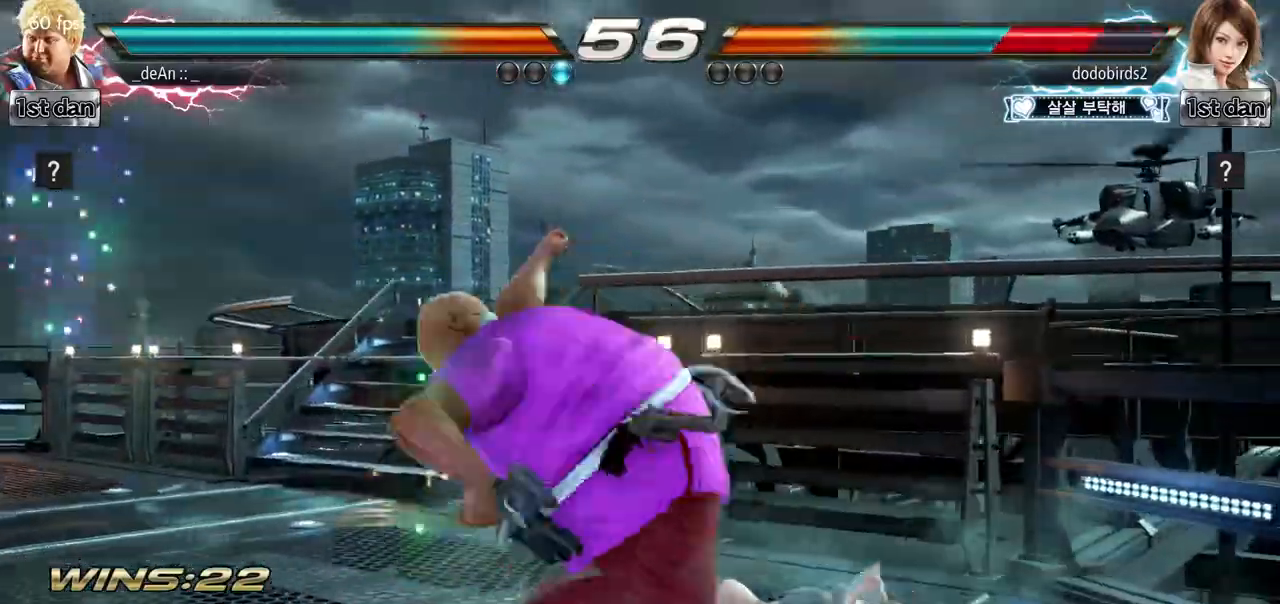
{"buttons": [], "left_stick": "left", "events": [[367, "left_stick", "left"]]}
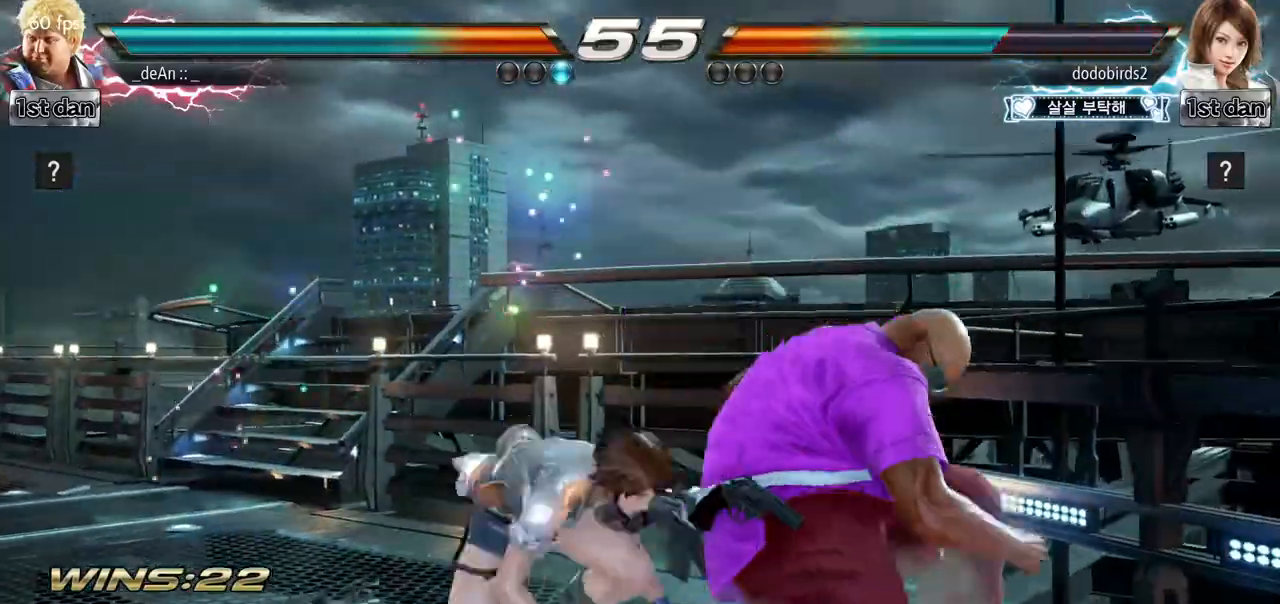
{"buttons": [], "left_stick": "down-left", "events": [[150, "left_stick", "down-left"]]}
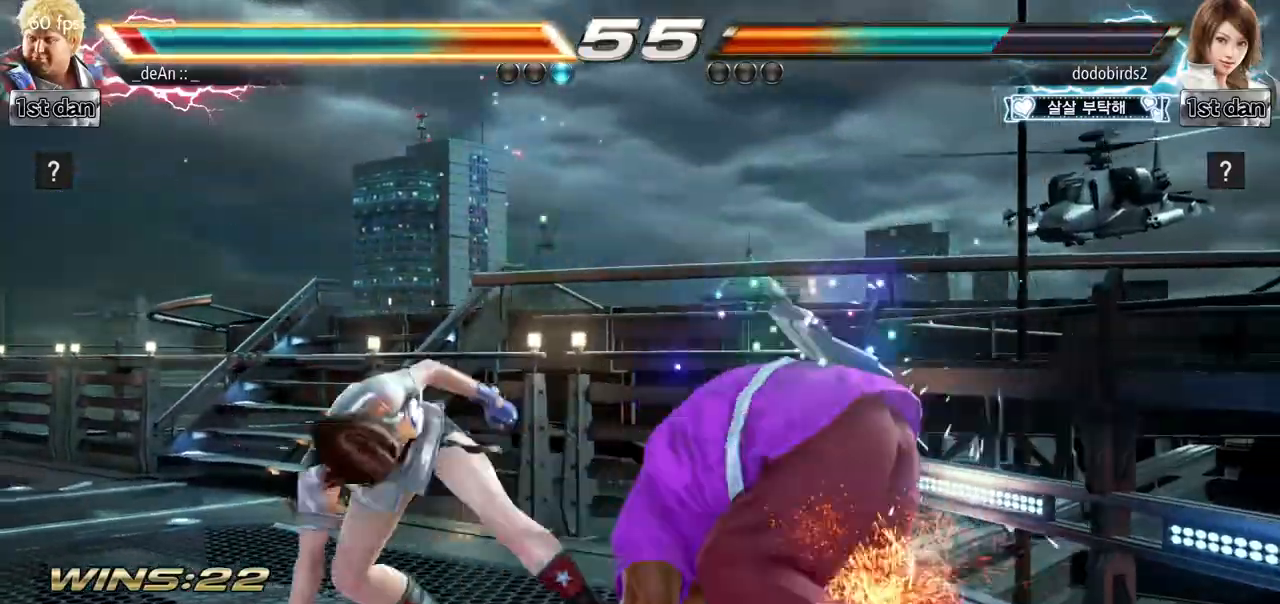
{"buttons": ["SQUARE", "TRIANGLE"], "left_stick": "center", "events": [[150, "left_stick", "center"], [234, "left_stick", "down"], [284, "SQUARE", "down"], [350, "left_stick", "left"], [400, "left_stick", "center"], [434, "TRIANGLE", "down"]]}